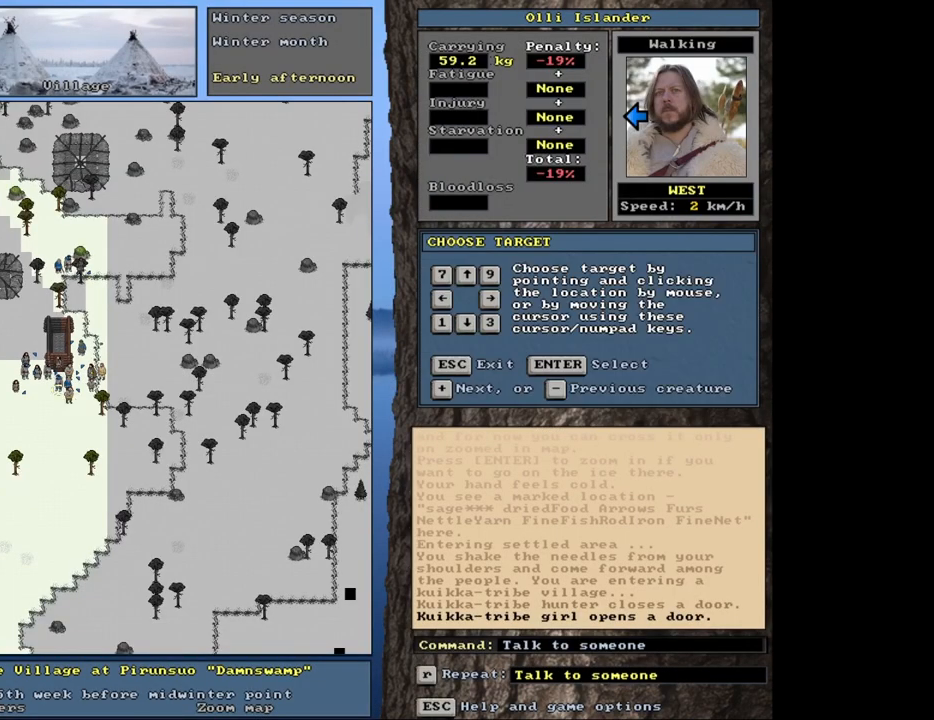
Gameplay with keyboard and mouse; each line is a JSON object with the keys and mouse buttons held at the frame after it. "events" lists presses ("down") and releases ("up") of ".", "/", "0", "1", "2", "3", "4", "5", "6", "7", "8", "9", "a", "alt_l", "alt_r", "b", "backslash", "backspace", "c", "caps_lock", "comma", "ctrl_l", "ctrl_r", "d", "down", "e", "equals", "escape", "f", "f1", "f10", "f11", "f12", "f2", "f3", "f4", "f5", "f6", "f7", "f8", "f9", "g", "h", "i", "k", "l", "lbracket", "left", "minus", "n", "num0", "num1", "num2", "num3", "num4", "num5", "num6", "num7", "num8", "num9", "o", "p", "q", "quote", "r", "rbracket", "return", "right", "s", "semicolon", "shift_l", "shift_r", "space", "super_l", "super_r", "t", "tab", "tilde", "up", "v", "w", "x", "y", "z", "mouse_left", "mouse_wheel", "mouse_right", "mouse_mb4" and "mouse_mb5" between this image and that frame as [ms after this image, input, new state], when the widget could be followed in between. "mouse_left", "mouse_wheel", "mouse_right", "mouse_mb4", "mouse_mb5" = the "left", "wheel", "right", "mb4", "mb5" buttons of the "mouse" list. No other keys are recorded. "wheel" means that the mouse wheel is clicked or scrolled. Mouse movement is not recorded. Not read: j m other_keys u.
{"keys": [], "mouse": [], "events": [[100, "equals", "up"], [317, "shift_l", "up"], [417, "return", "down"], [500, "return", "up"]]}
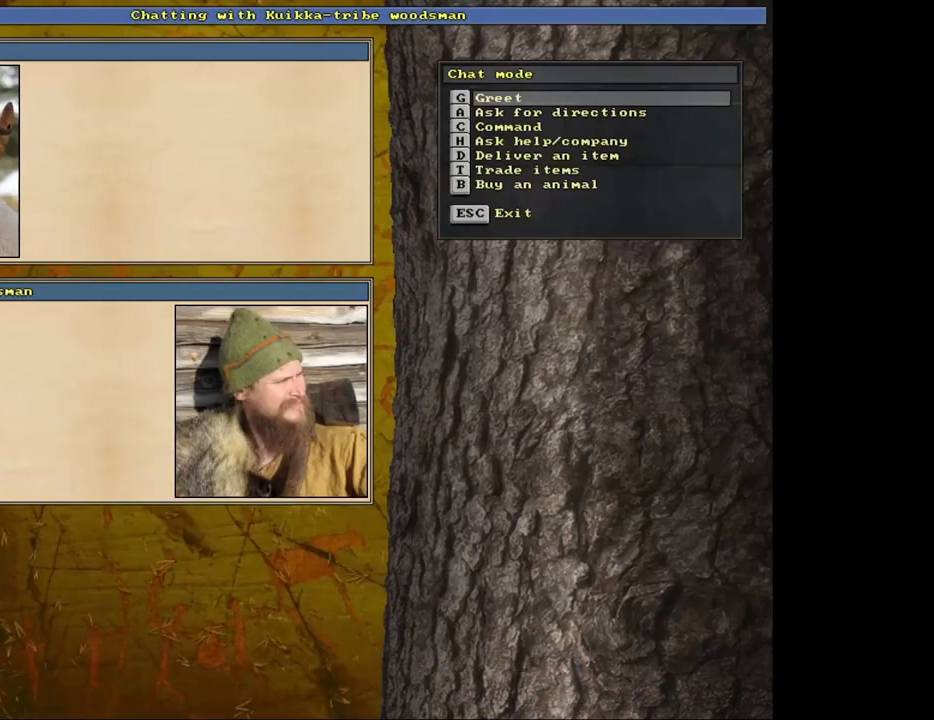
{"keys": [], "mouse": [], "events": [[267, "t", "down"], [350, "t", "up"]]}
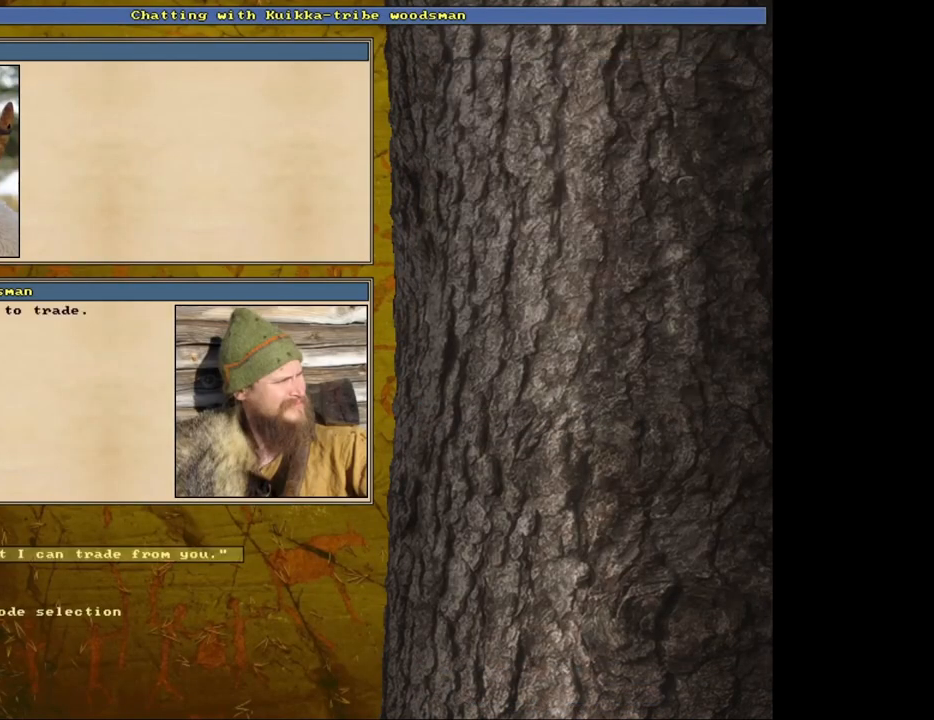
{"keys": [], "mouse": [], "events": [[417, "return", "down"], [483, "return", "up"]]}
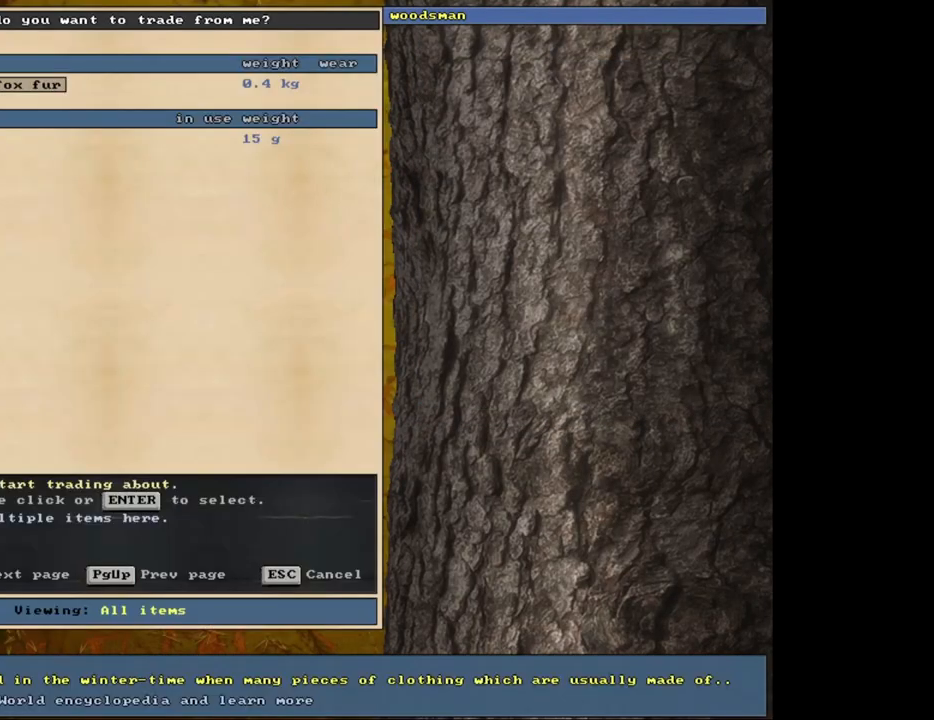
{"keys": [], "mouse": [], "events": []}
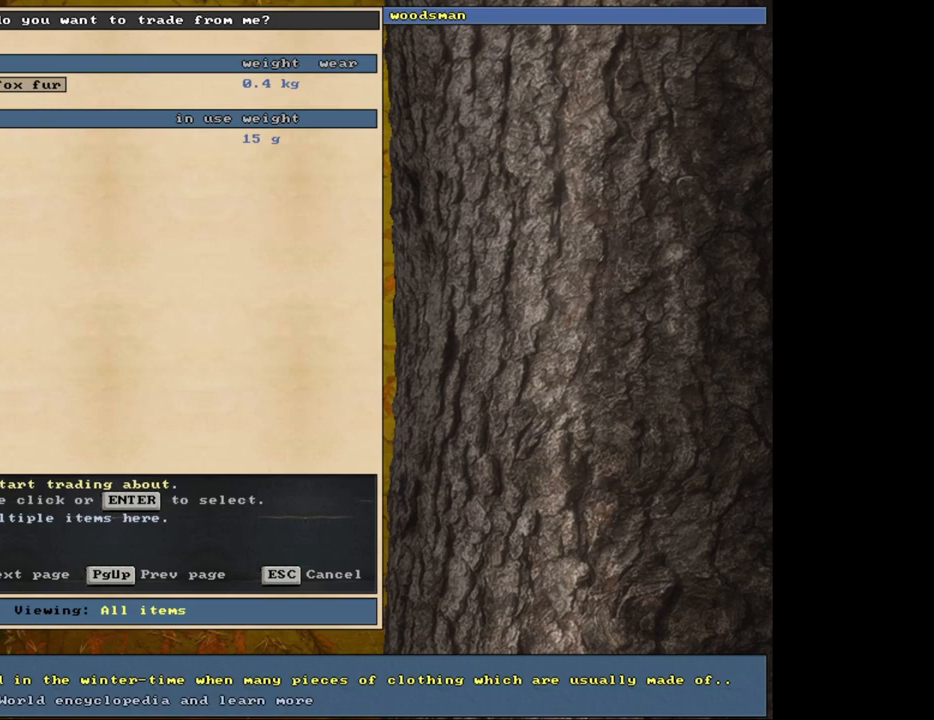
{"keys": [], "mouse": [], "events": []}
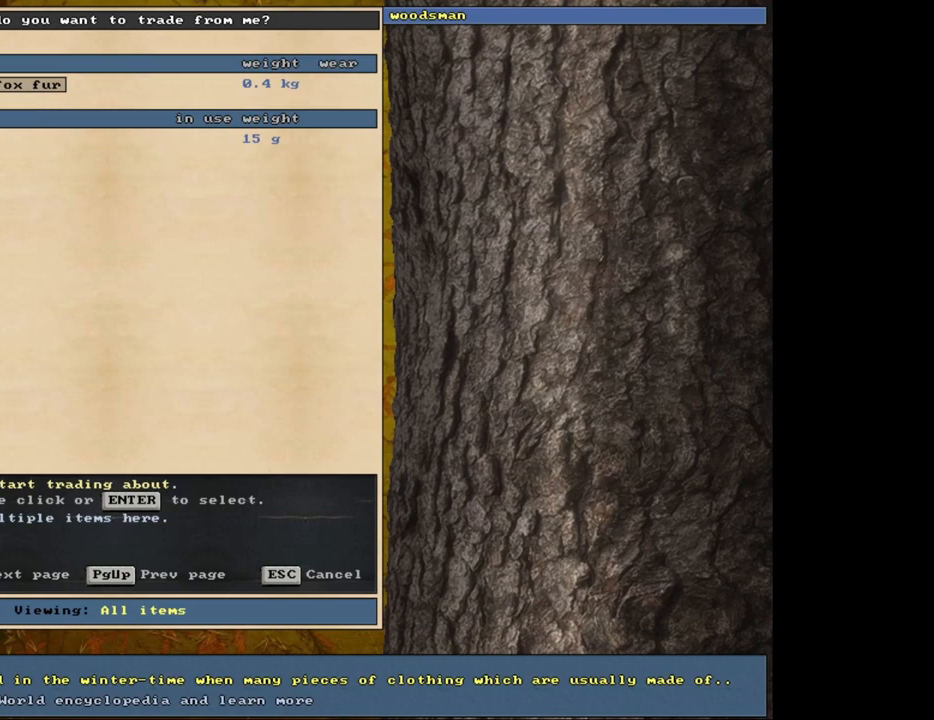
{"keys": [], "mouse": [], "events": []}
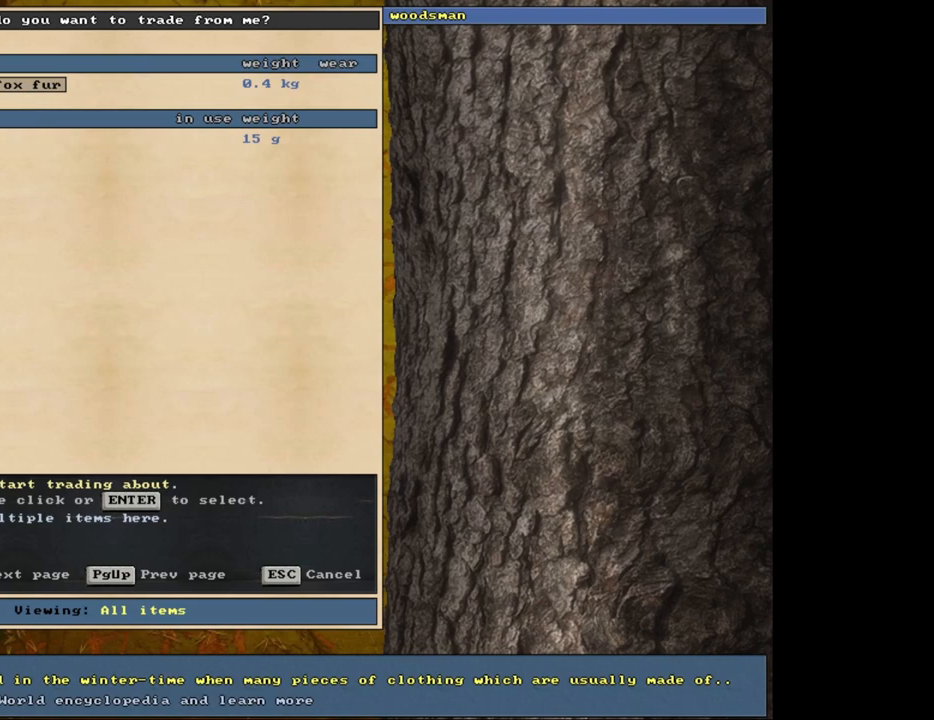
{"keys": ["escape"], "mouse": [], "events": [[450, "escape", "down"]]}
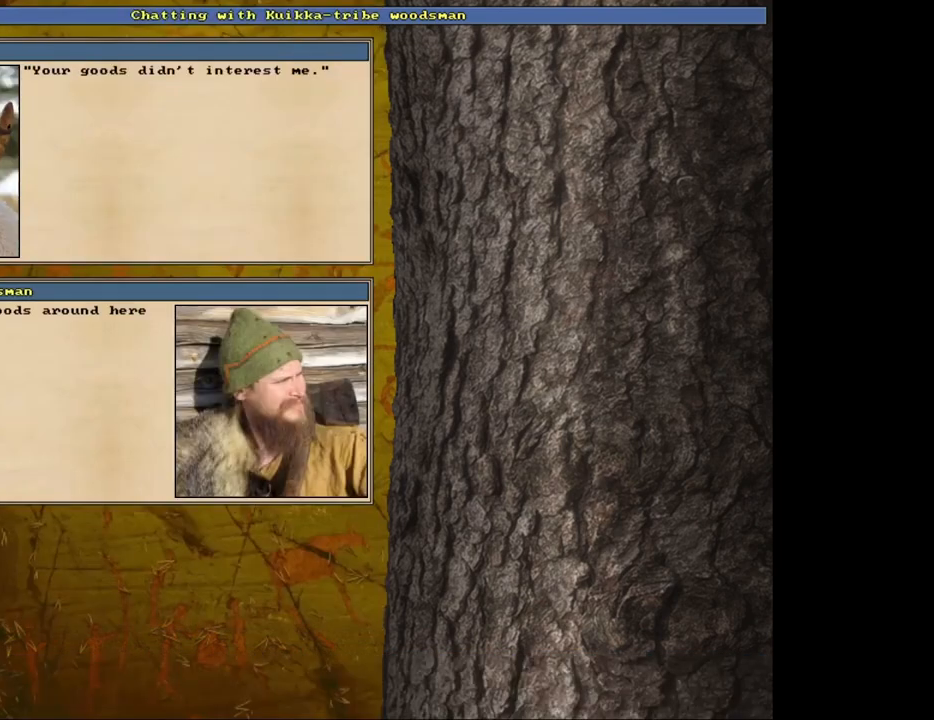
{"keys": [], "mouse": [], "events": [[67, "escape", "up"]]}
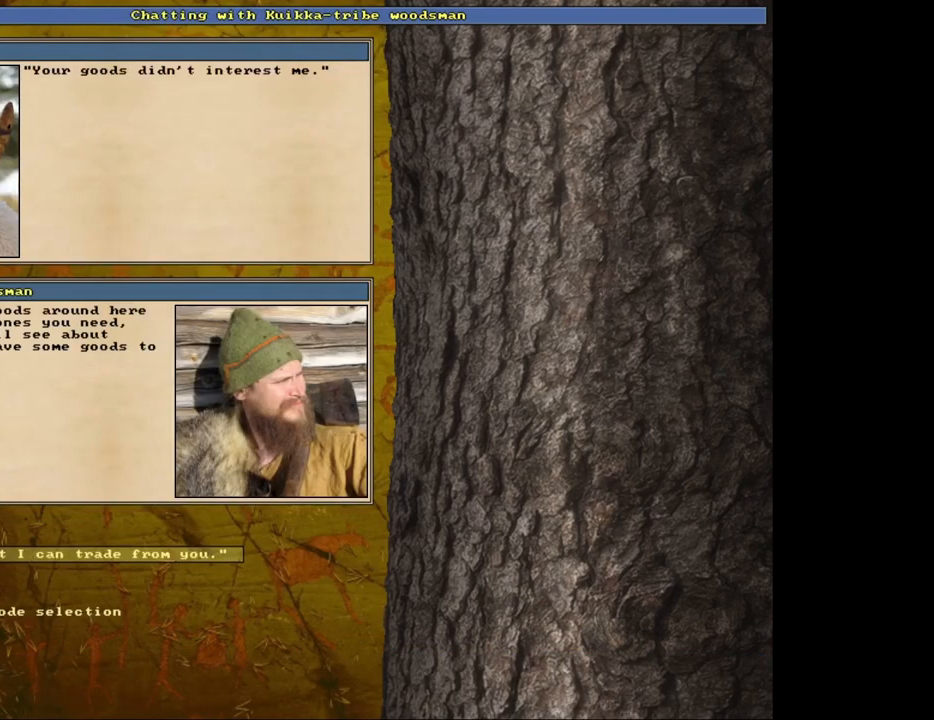
{"keys": ["c", "shift_l"], "mouse": [], "events": [[17, "escape", "down"], [117, "escape", "up"], [350, "shift_l", "down"], [500, "c", "down"]]}
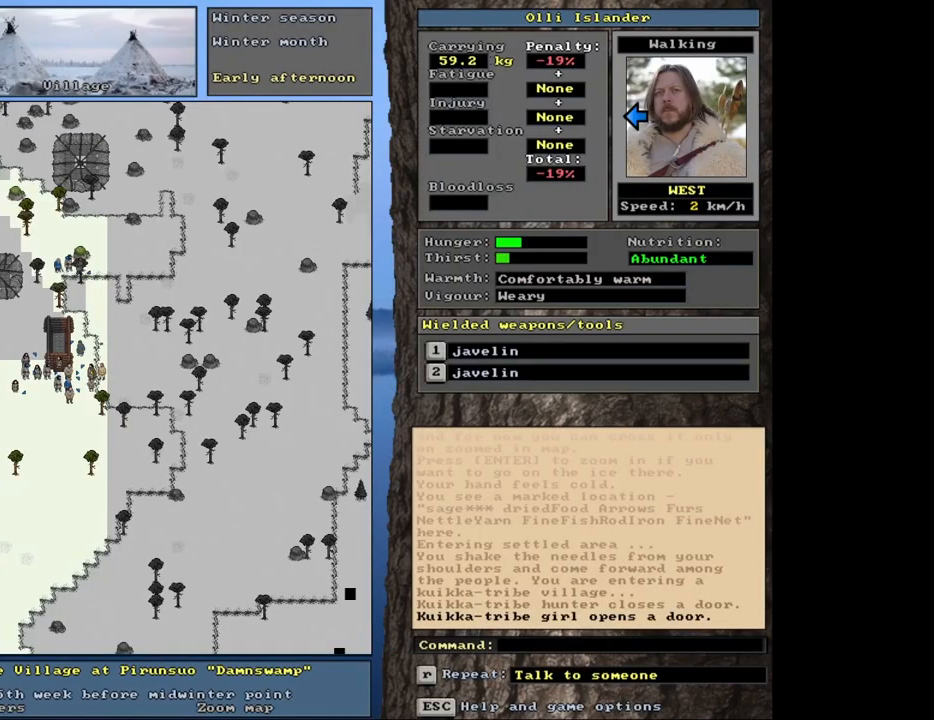
{"keys": ["shift_l"], "mouse": [], "events": [[133, "c", "up"], [317, "equals", "down"], [417, "equals", "up"]]}
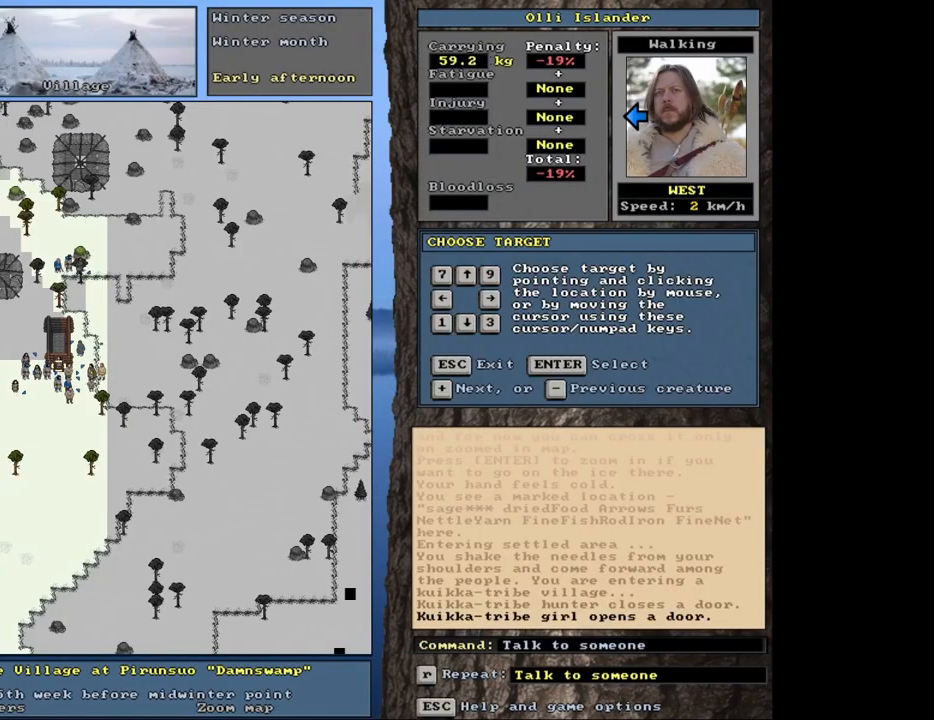
{"keys": ["shift_l"], "mouse": [], "events": []}
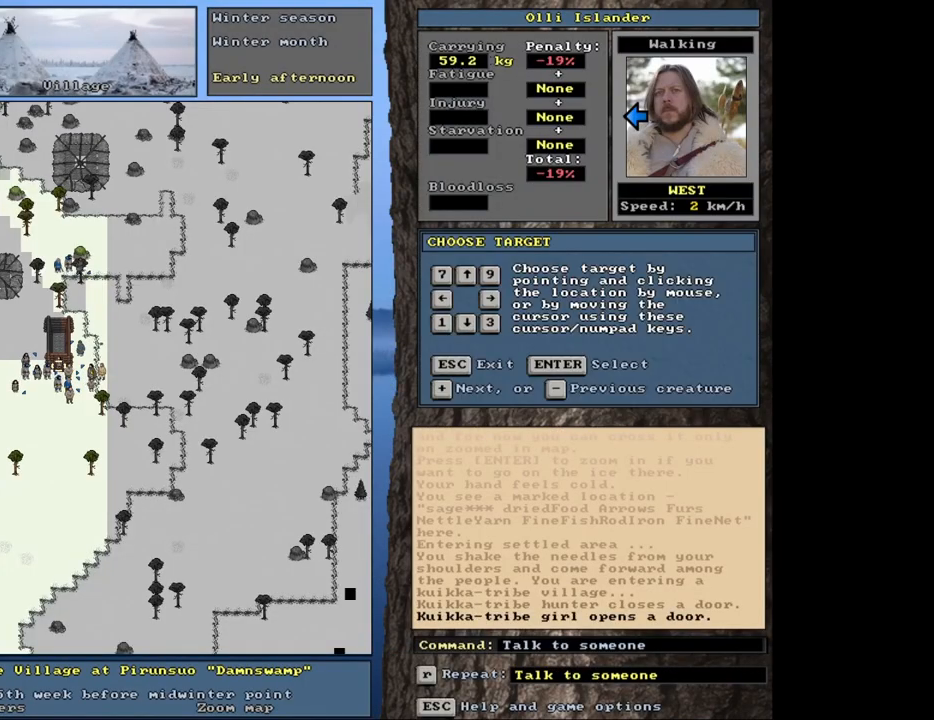
{"keys": ["shift_l"], "mouse": [], "events": []}
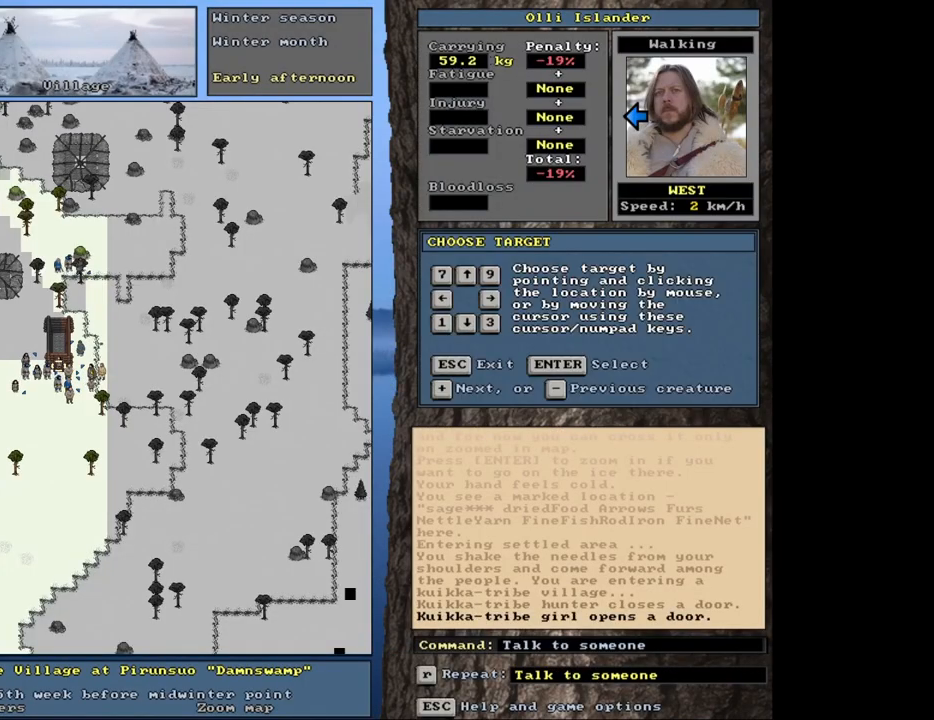
{"keys": ["shift_l"], "mouse": [], "events": [[33, "equals", "down"], [183, "equals", "up"]]}
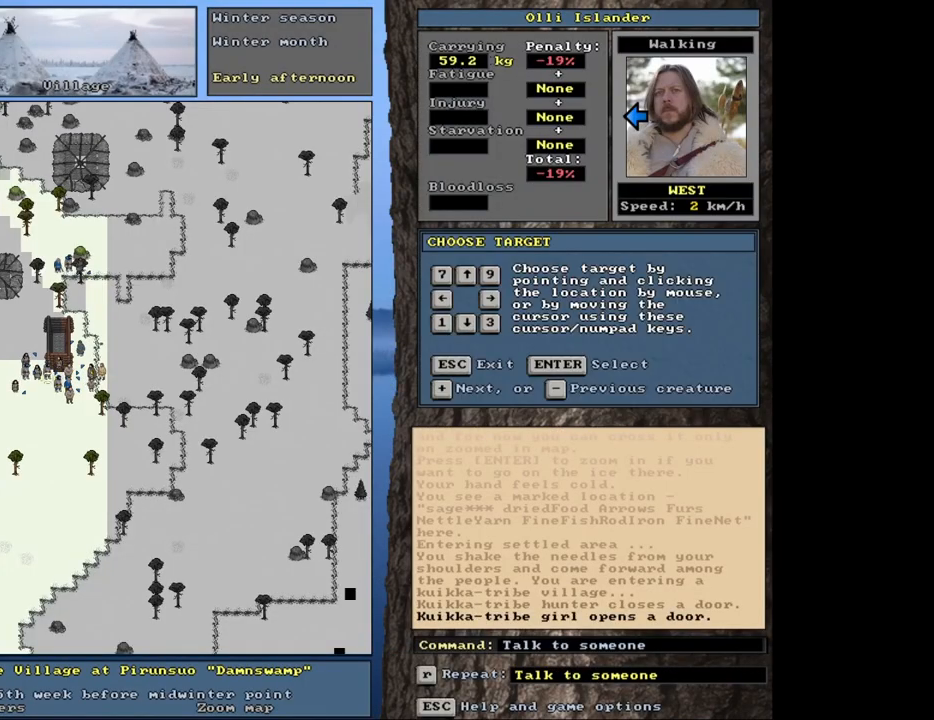
{"keys": [], "mouse": [], "events": [[67, "shift_l", "up"], [183, "return", "down"], [283, "return", "up"]]}
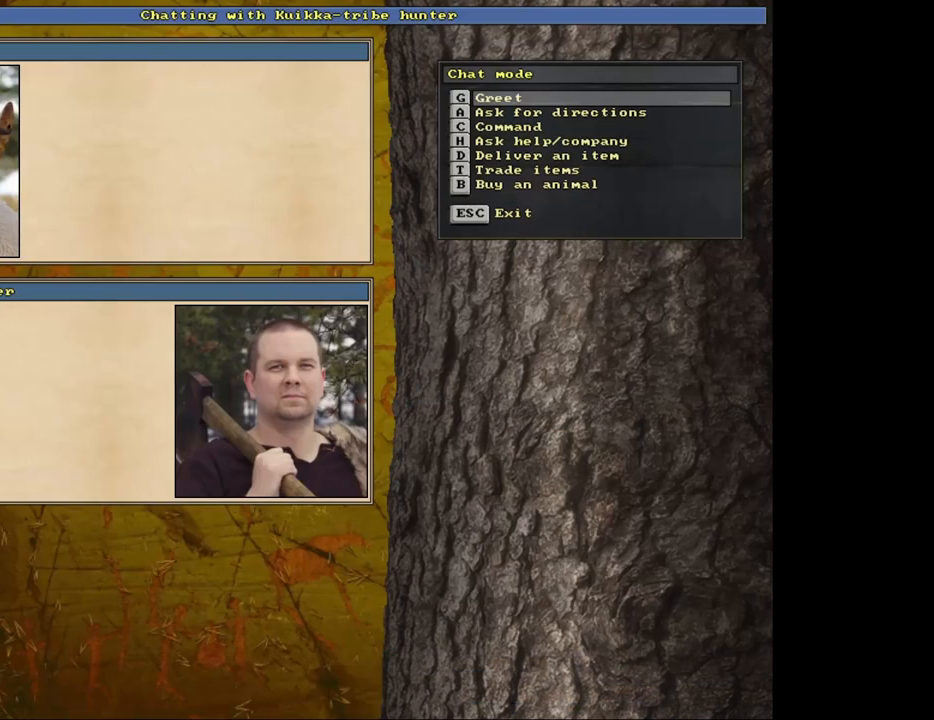
{"keys": [], "mouse": [], "events": [[133, "t", "down"], [233, "t", "up"]]}
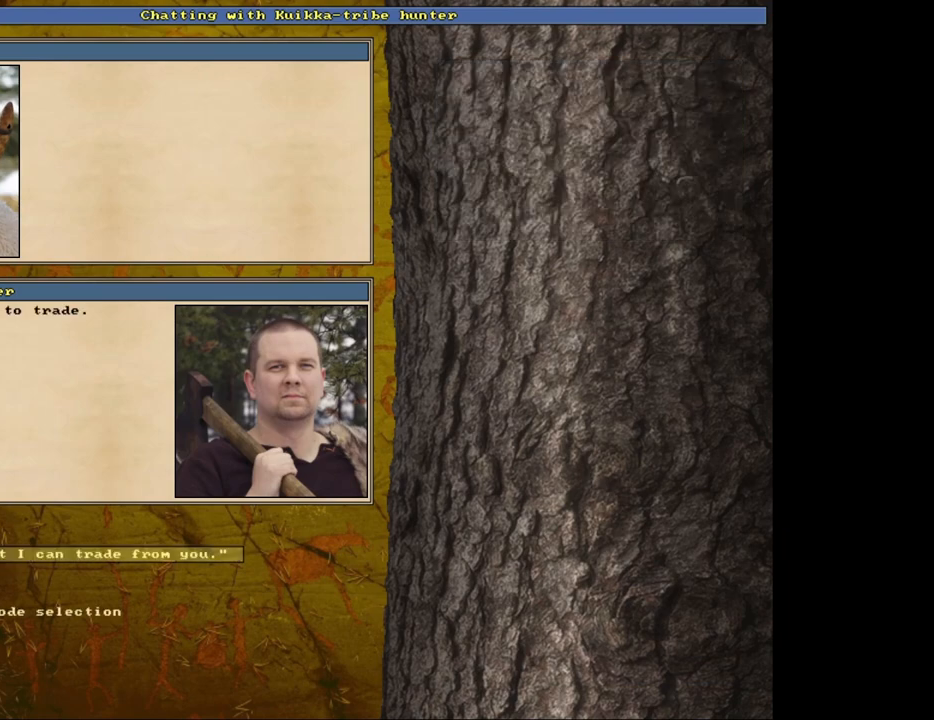
{"keys": ["return"], "mouse": [], "events": [[467, "return", "down"]]}
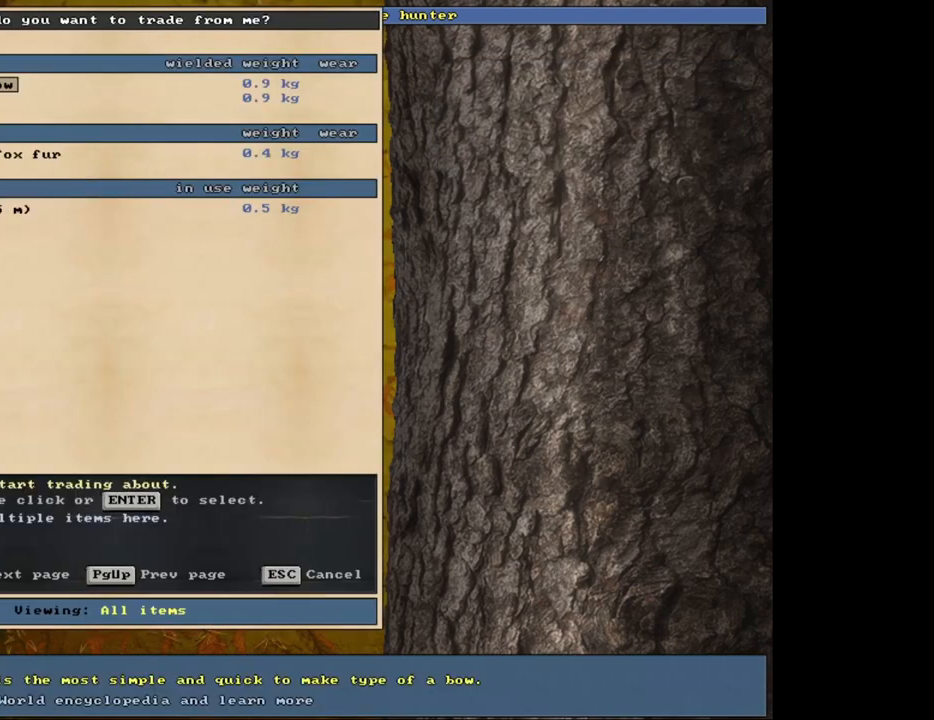
{"keys": [], "mouse": [], "events": [[50, "return", "up"]]}
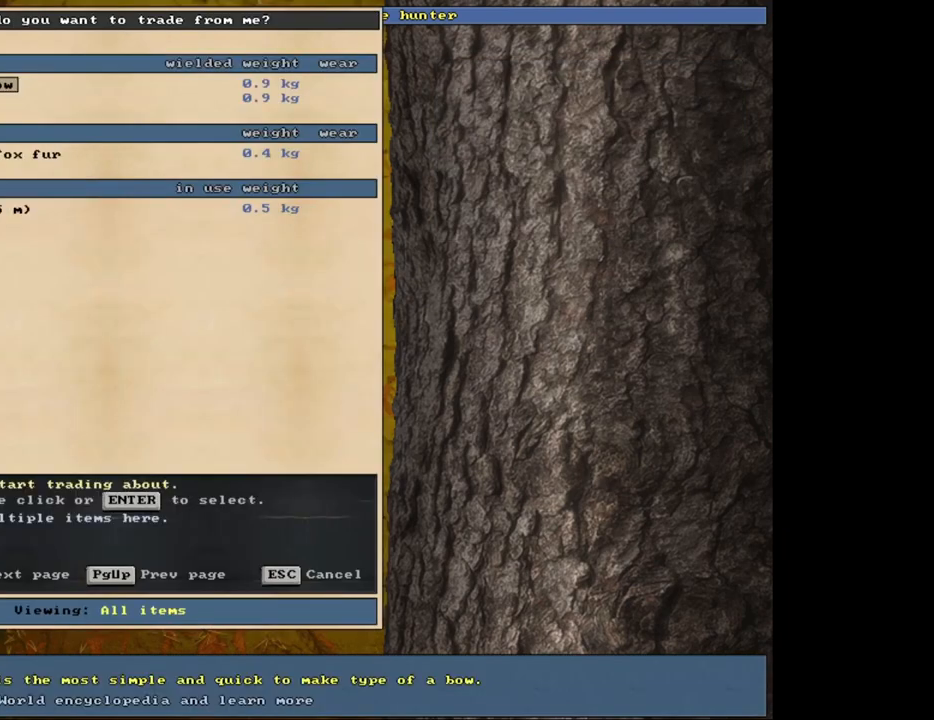
{"keys": [], "mouse": [], "events": []}
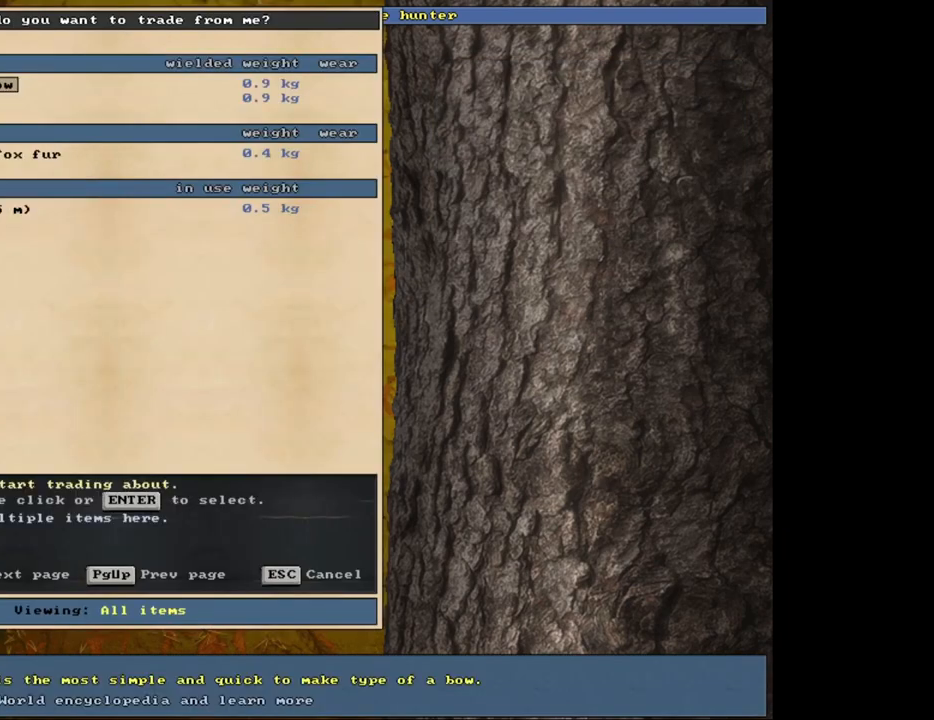
{"keys": [], "mouse": [], "events": []}
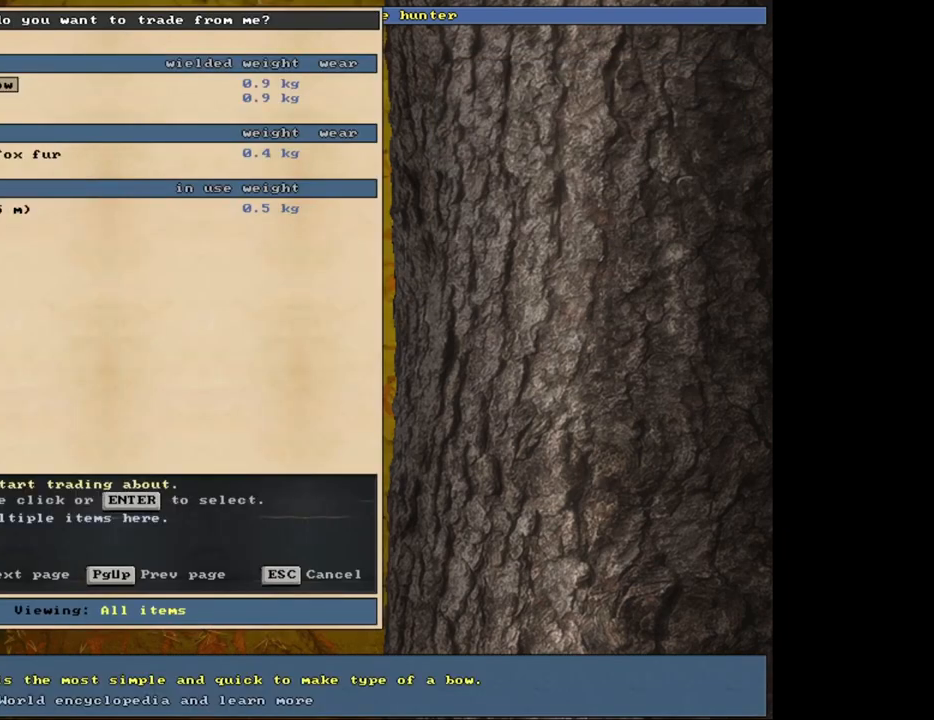
{"keys": [], "mouse": [], "events": []}
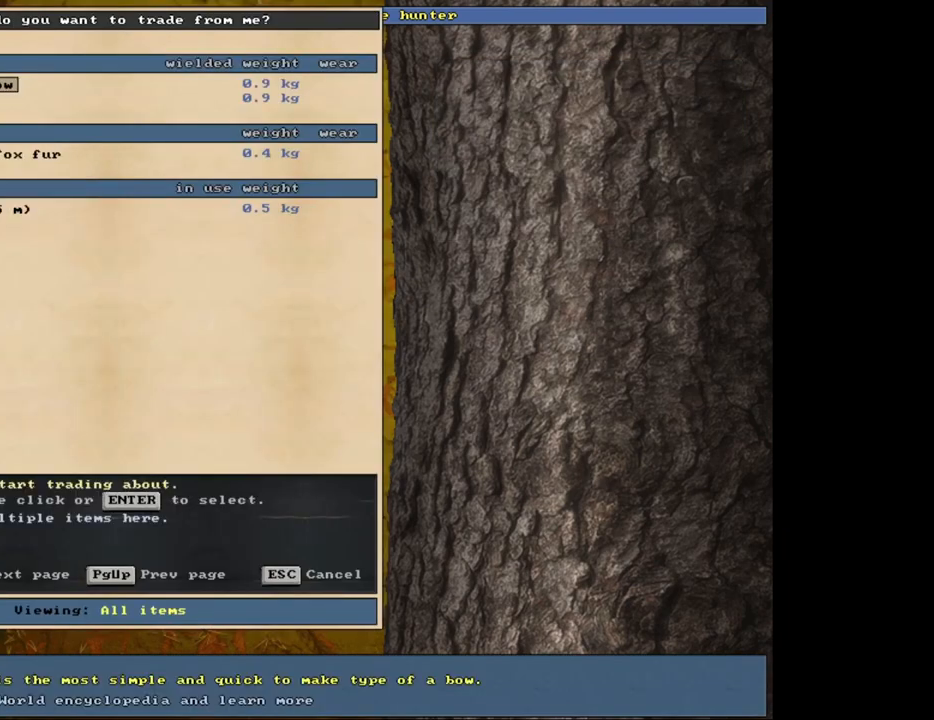
{"keys": [], "mouse": [], "events": []}
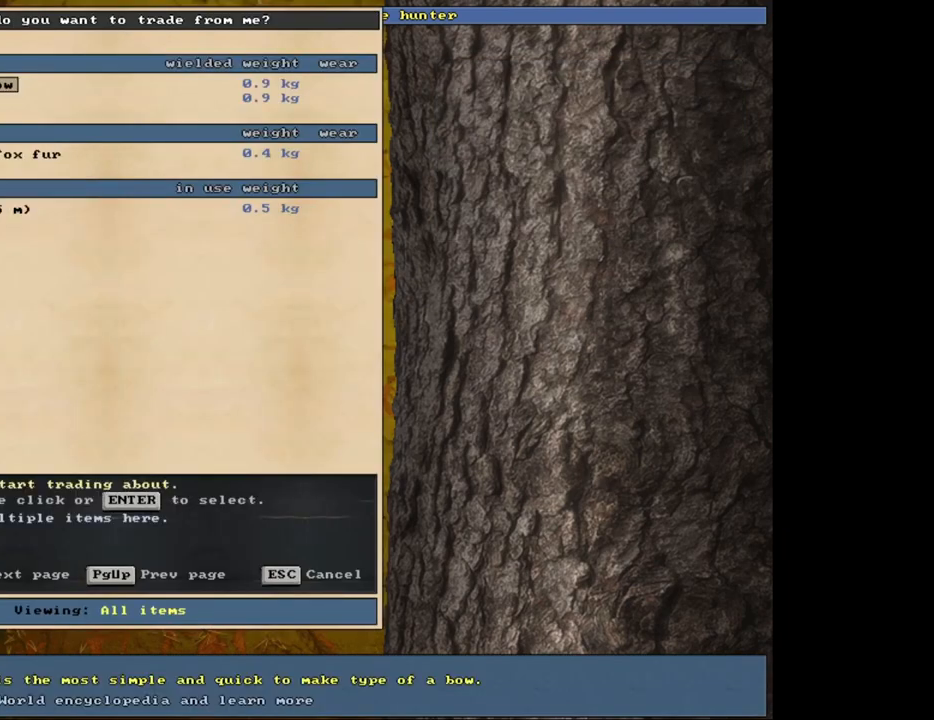
{"keys": [], "mouse": [], "events": []}
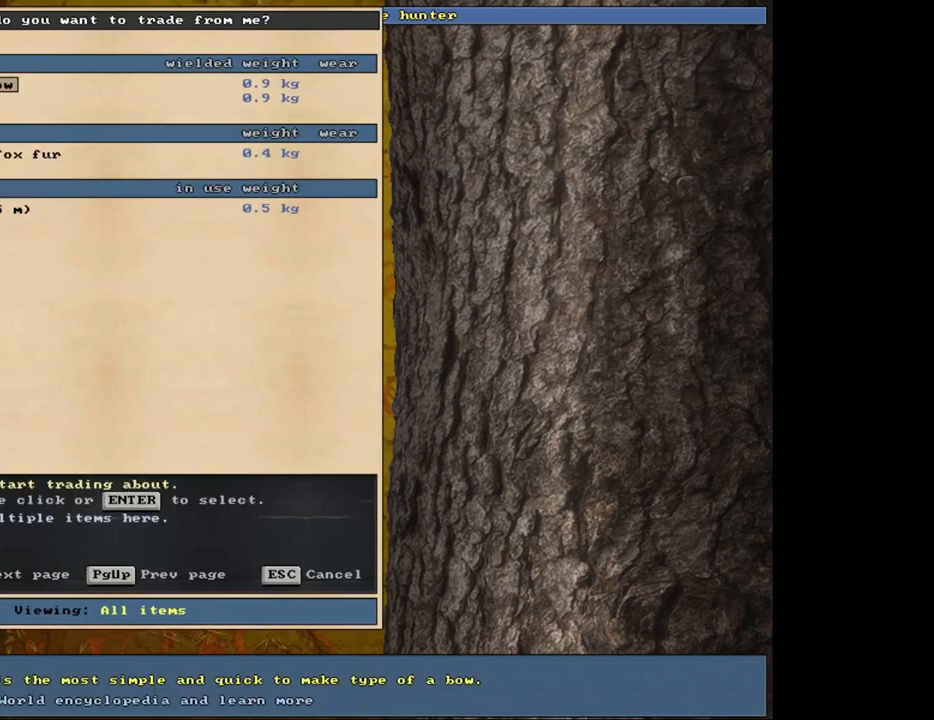
{"keys": [], "mouse": [], "events": []}
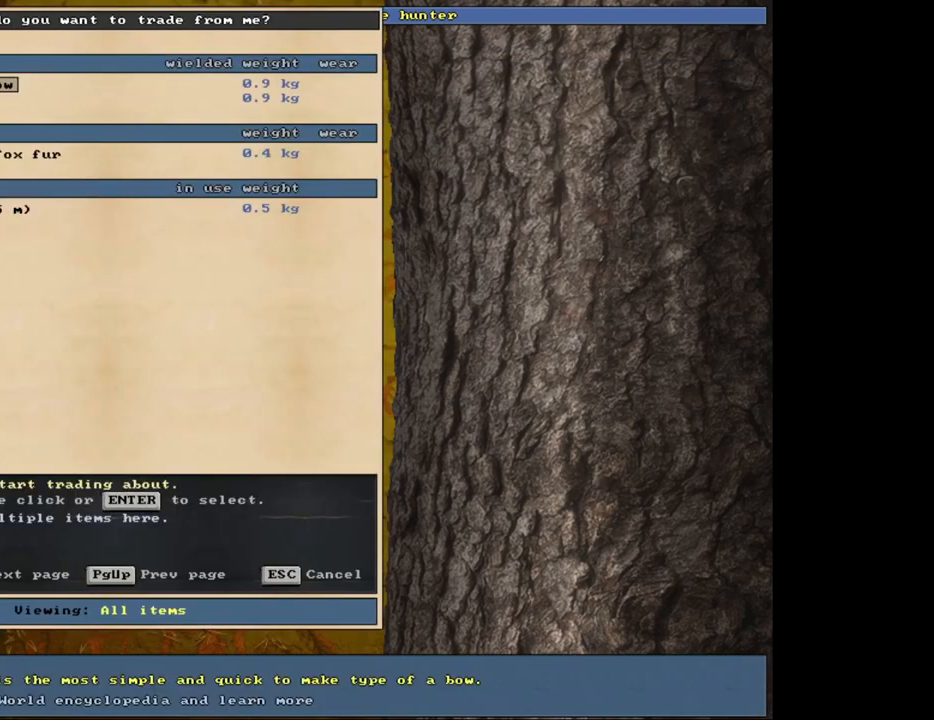
{"keys": [], "mouse": [], "events": []}
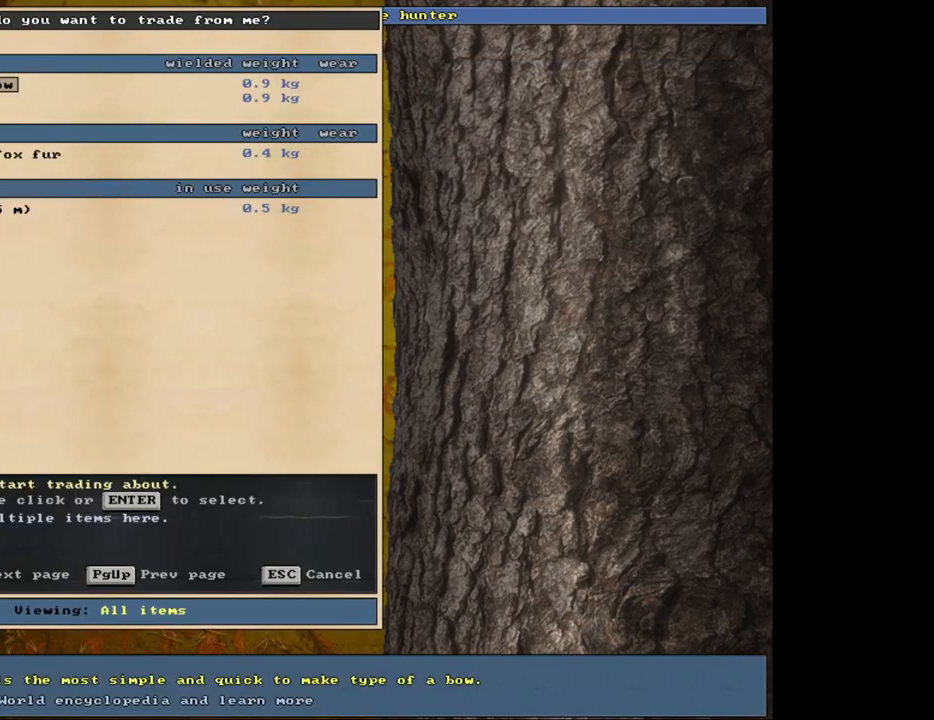
{"keys": [], "mouse": [], "events": []}
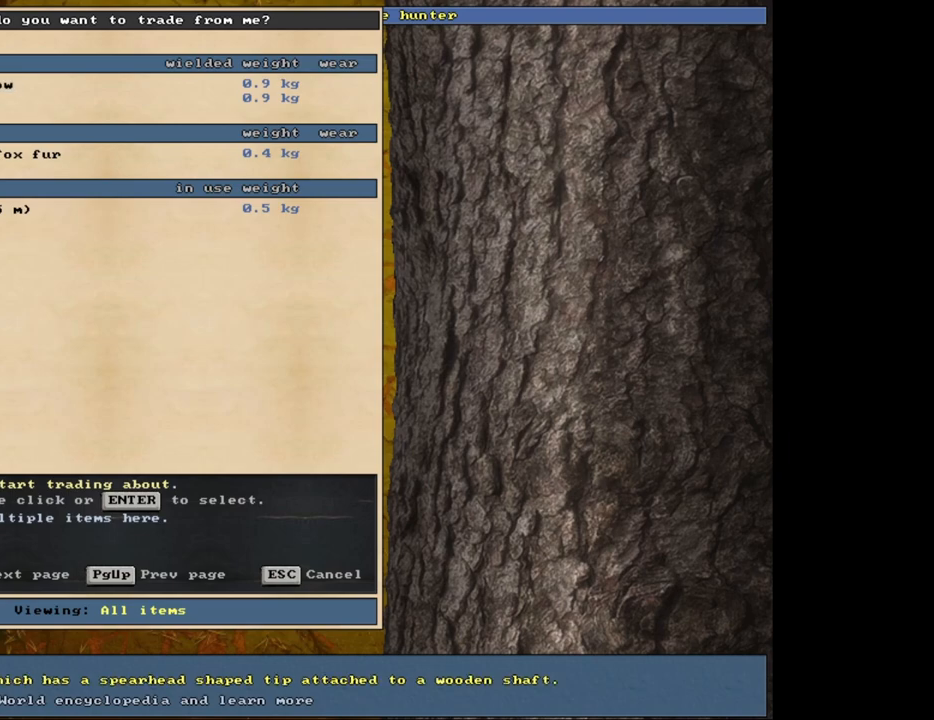
{"keys": [], "mouse": [], "events": []}